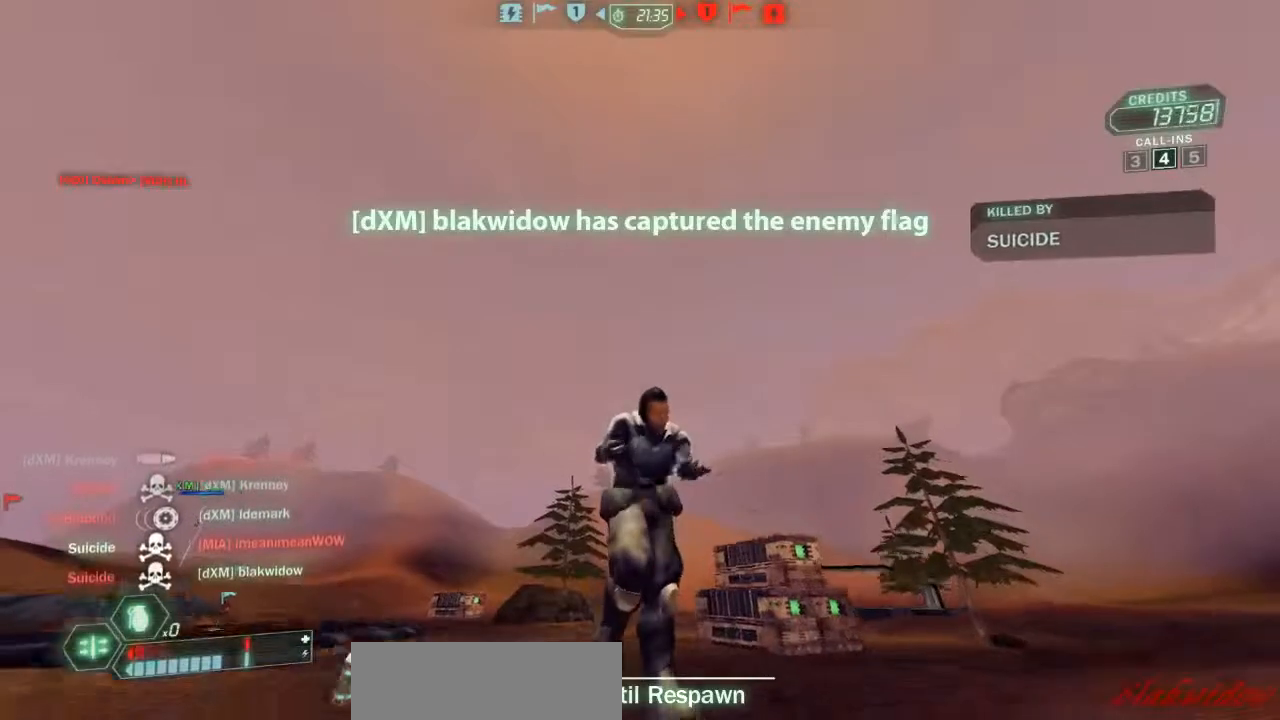
Gameplay with keyboard and mouse; each line is a JSON object with the keys held at the frame after it. "events" lists presses ("down") and releases ("up") of "a", "belt", "d", "die", "flag", "jump", "melee", "pack", "reload", "s", "scoreboard", "ski", "w", "wep" and "zoom" between this image and that frame as [ms after this image, input, new state], when the widget could be followed in between. No other keys are recorded. Mouse buttons are not recorded. Key names are as the overlay labels them; some are game actions (e.g. jump) rather than physical keys. Not read: mouse_move.
{"keys": [], "events": []}
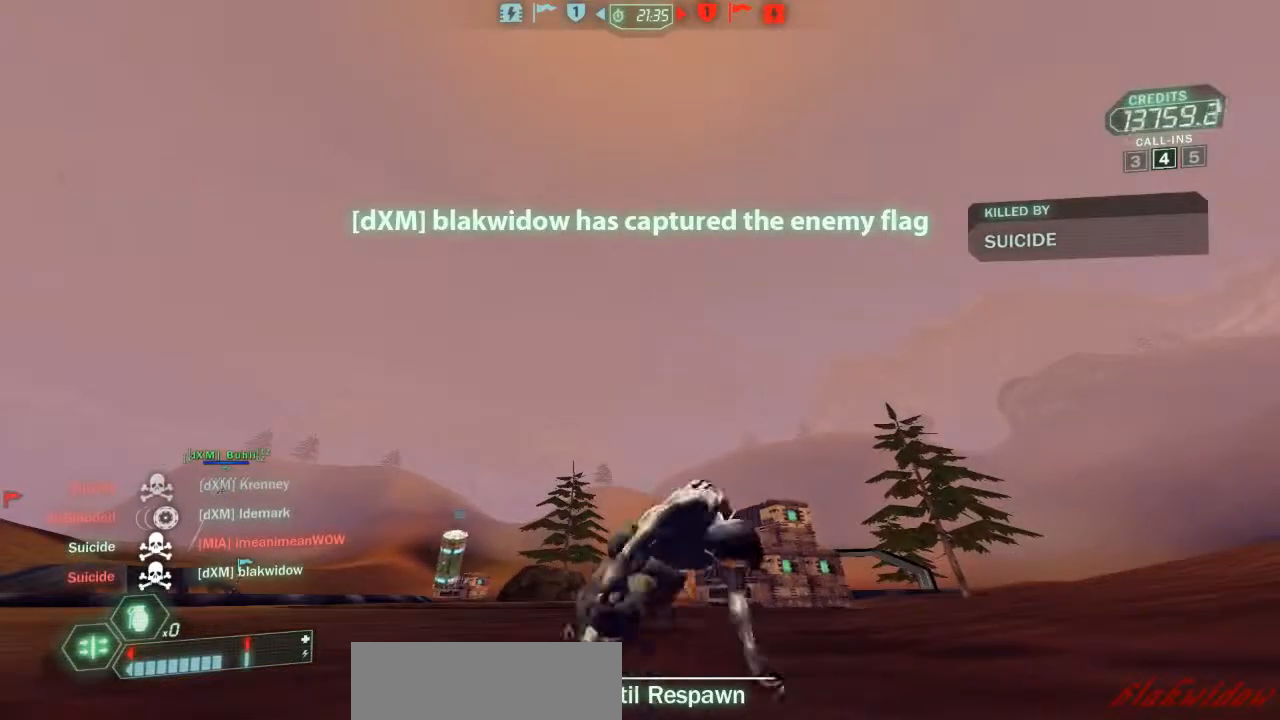
{"keys": [], "events": []}
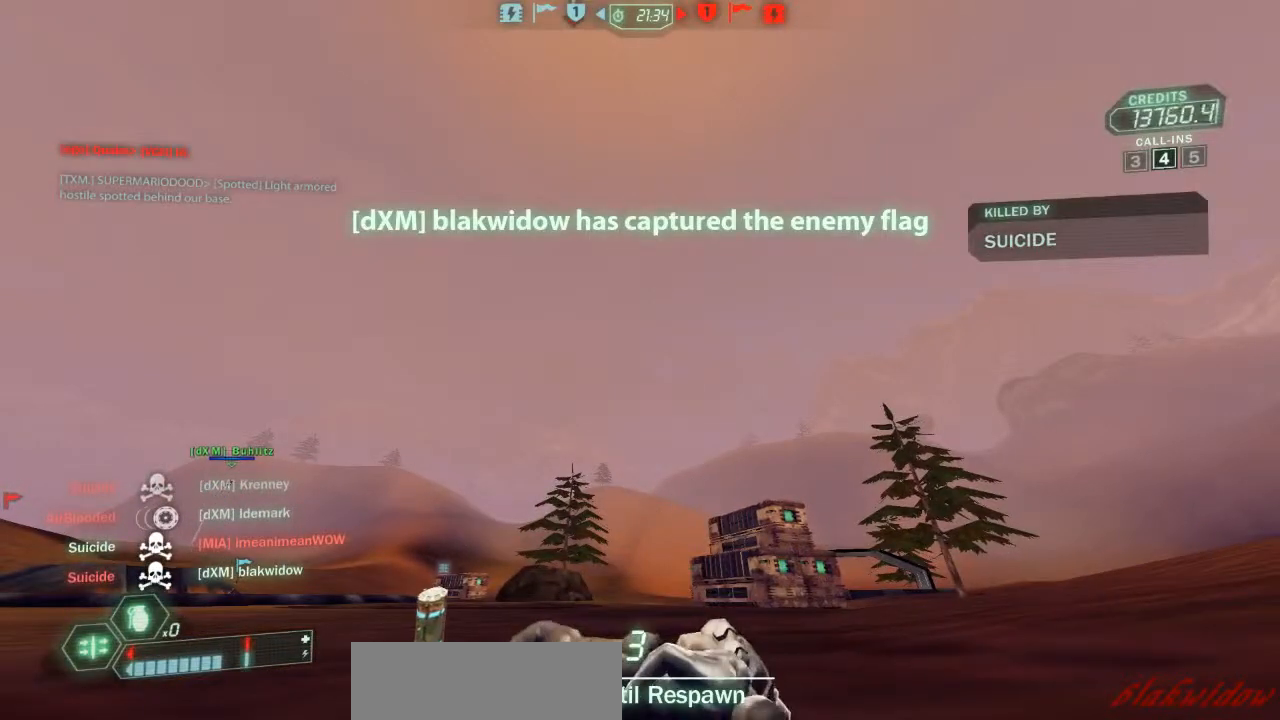
{"keys": [], "events": []}
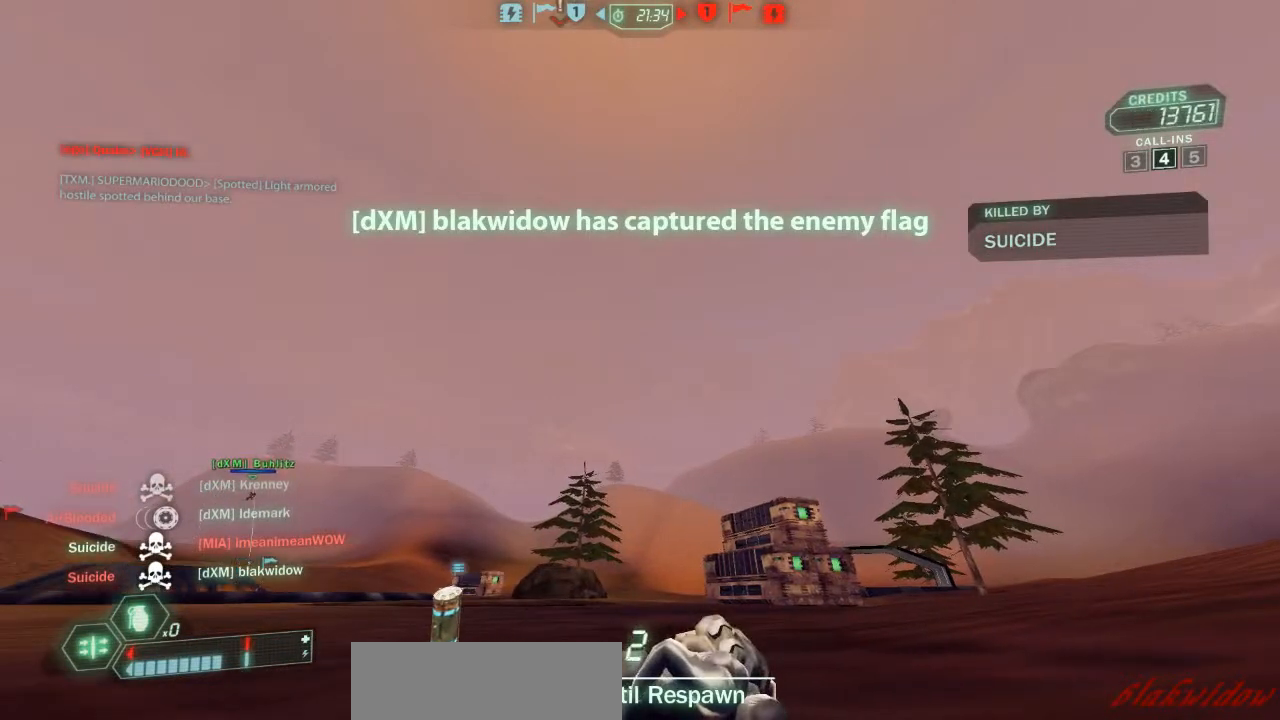
{"keys": [], "events": []}
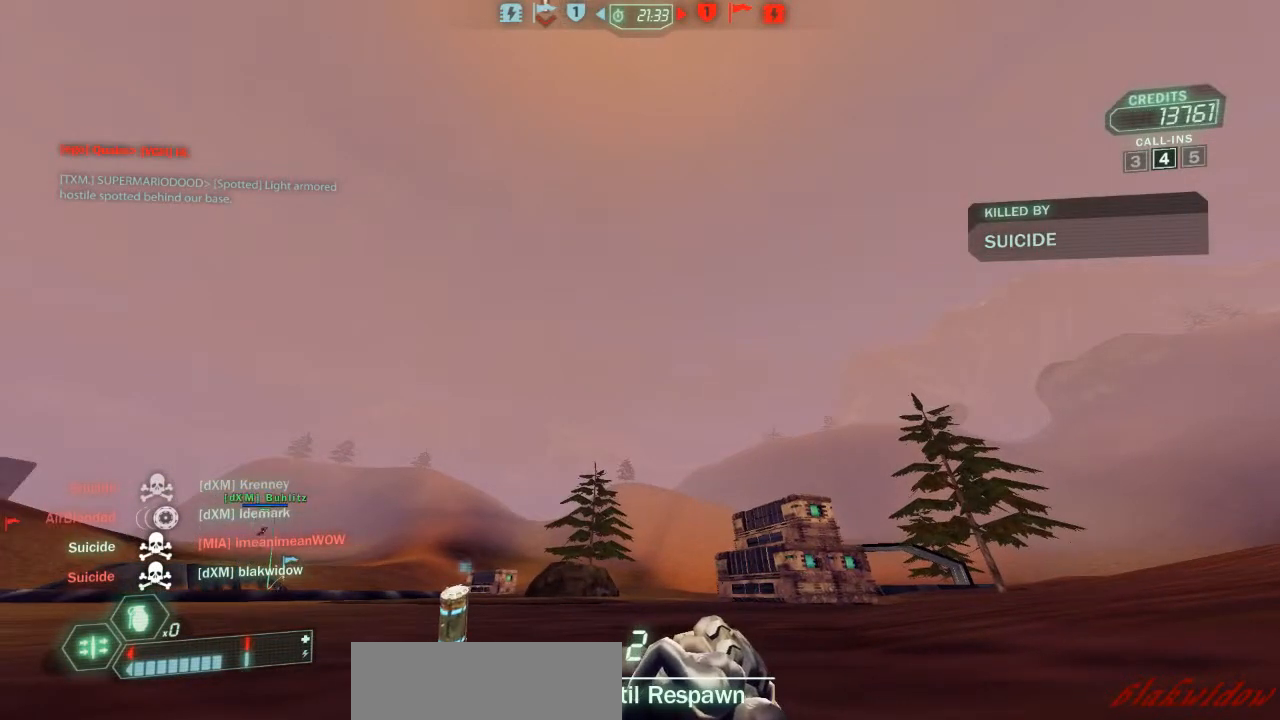
{"keys": [], "events": []}
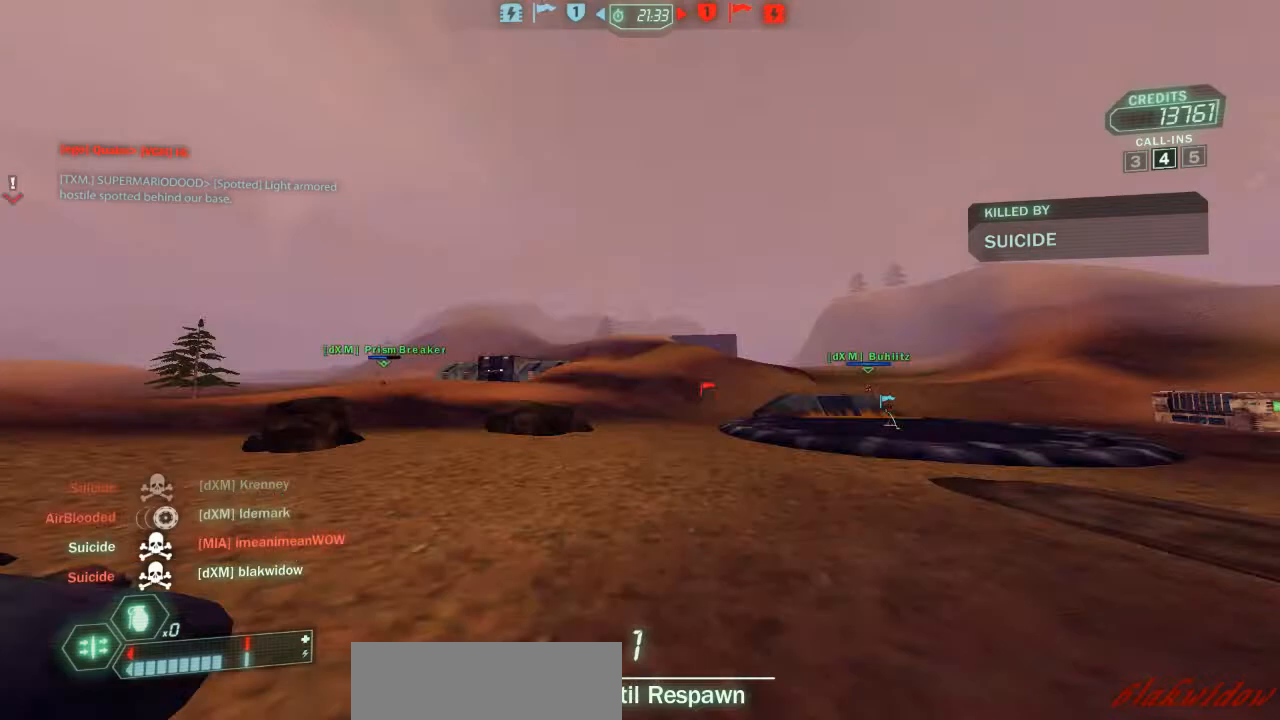
{"keys": [], "events": []}
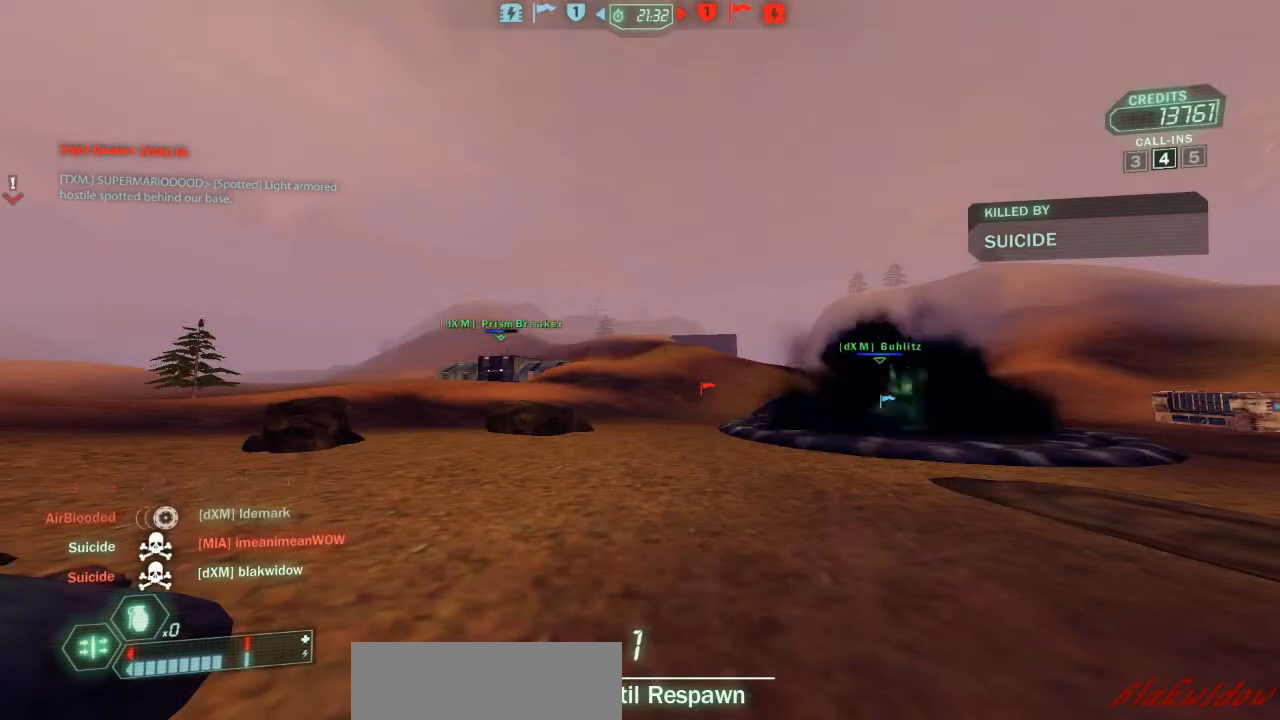
{"keys": [], "events": []}
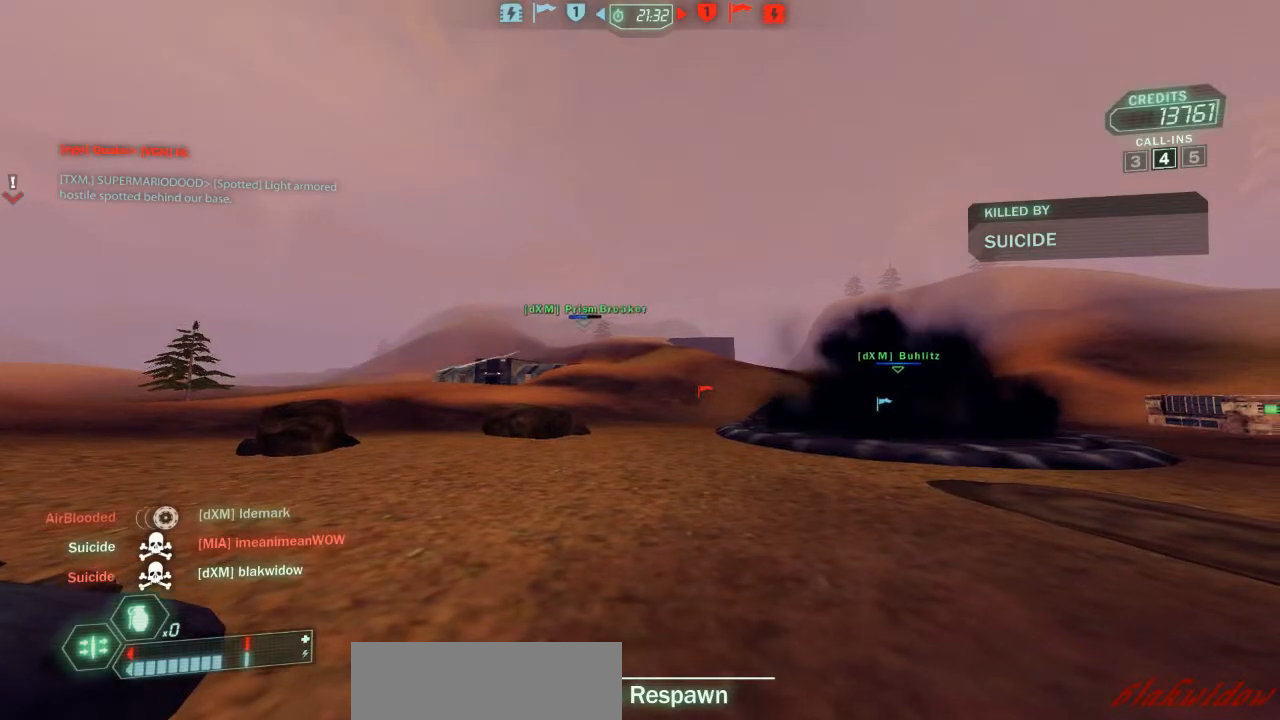
{"keys": [], "events": []}
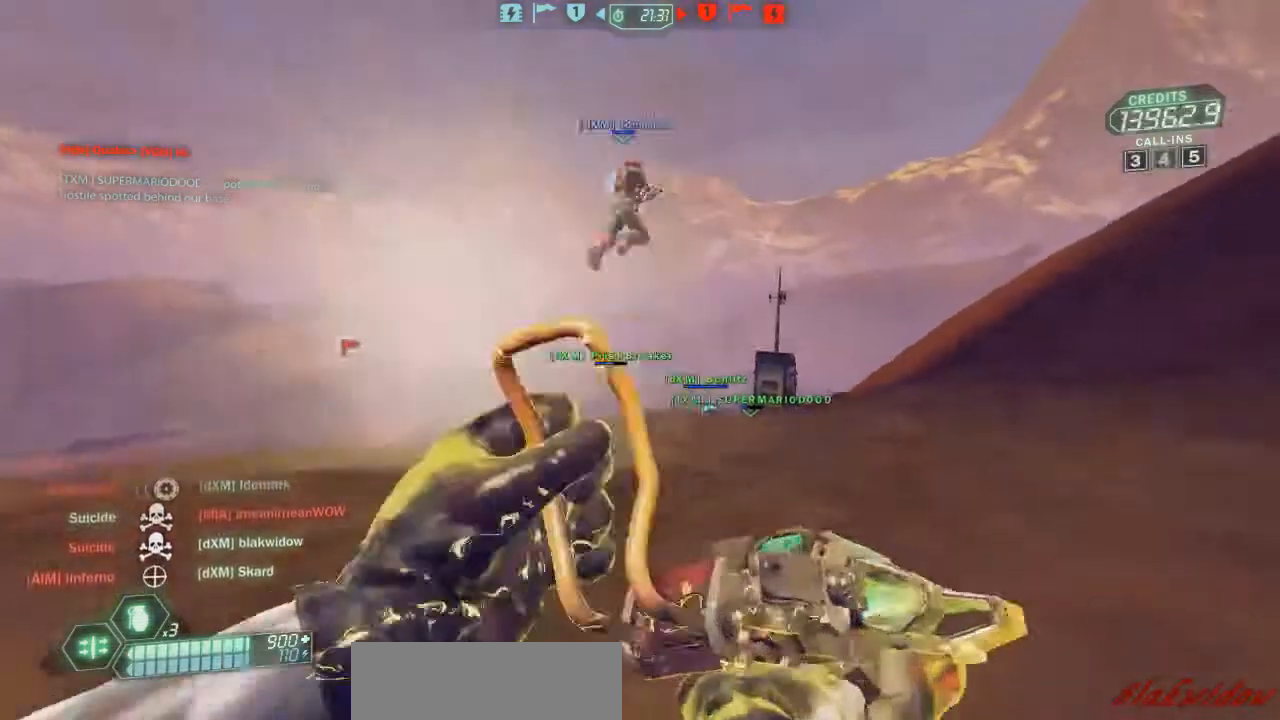
{"keys": ["d", "w"], "events": [[367, "d", "down"], [467, "w", "down"]]}
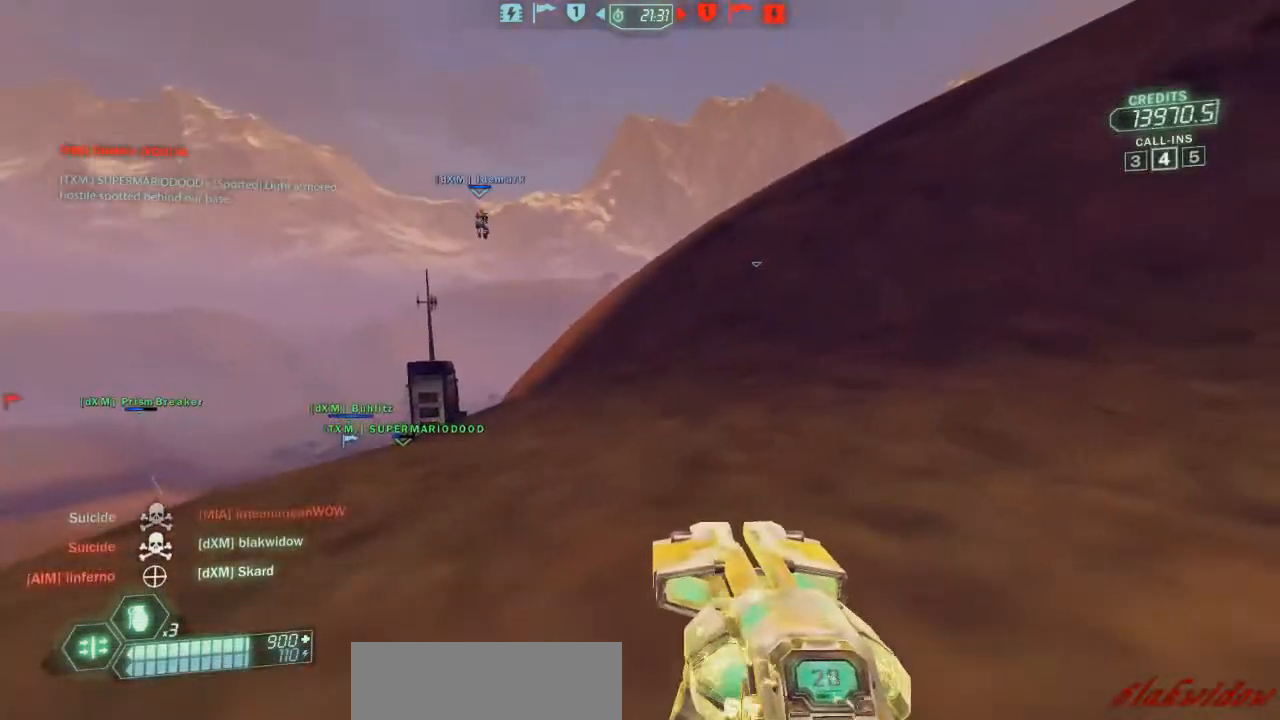
{"keys": ["w"], "events": [[467, "d", "up"]]}
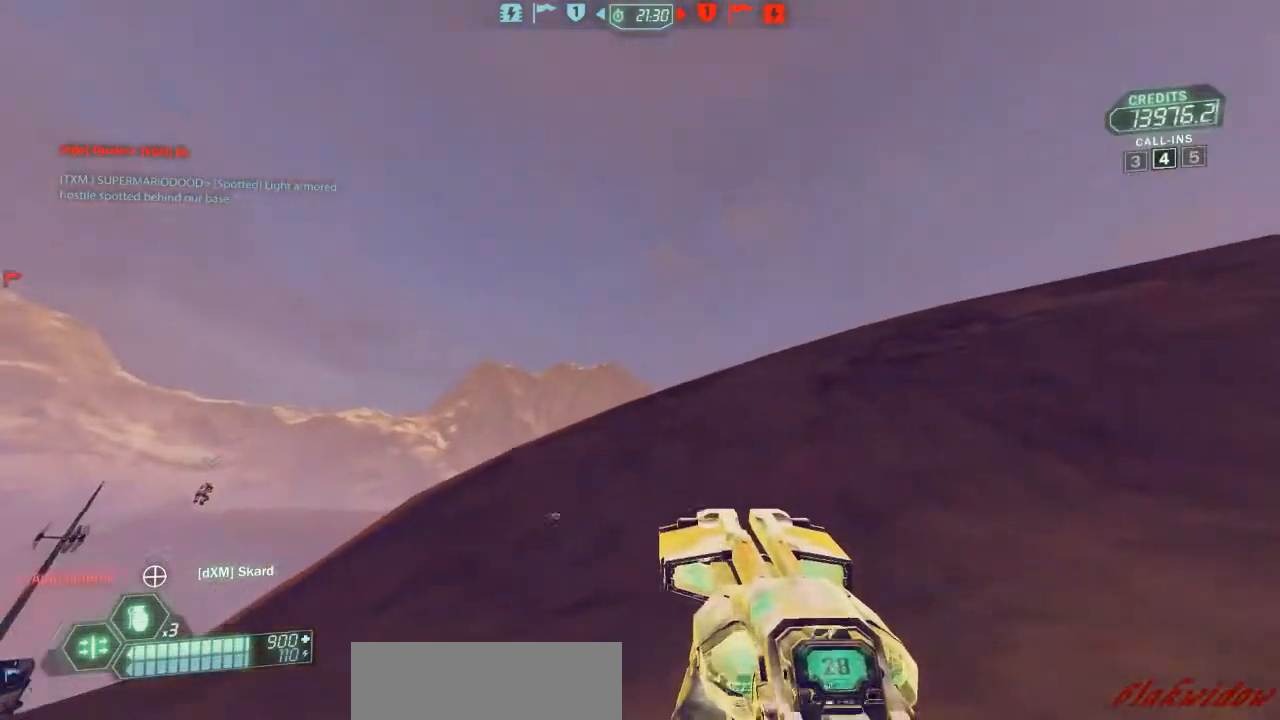
{"keys": ["pack", "ski", "w"], "events": [[100, "jump", "down"], [233, "jump", "up"], [267, "ski", "down"], [500, "pack", "down"]]}
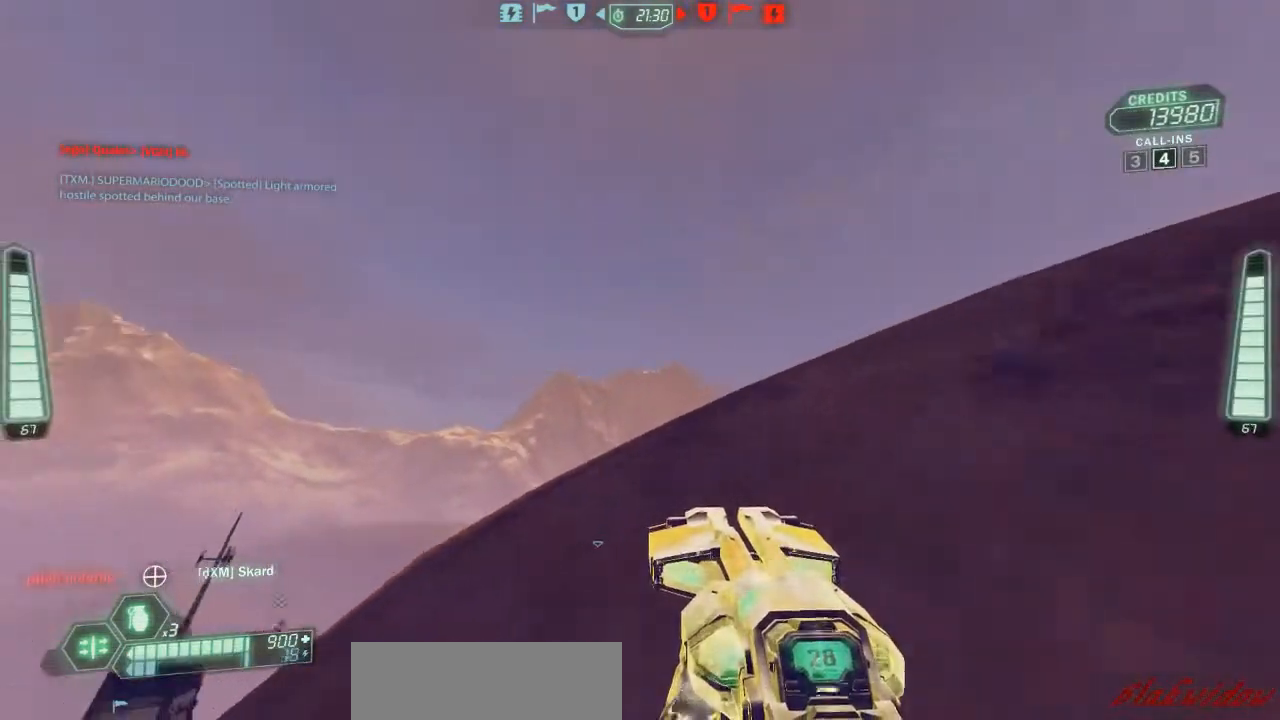
{"keys": ["ski", "w"], "events": [[133, "zoom", "down"], [200, "pack", "up"], [200, "zoom", "up"]]}
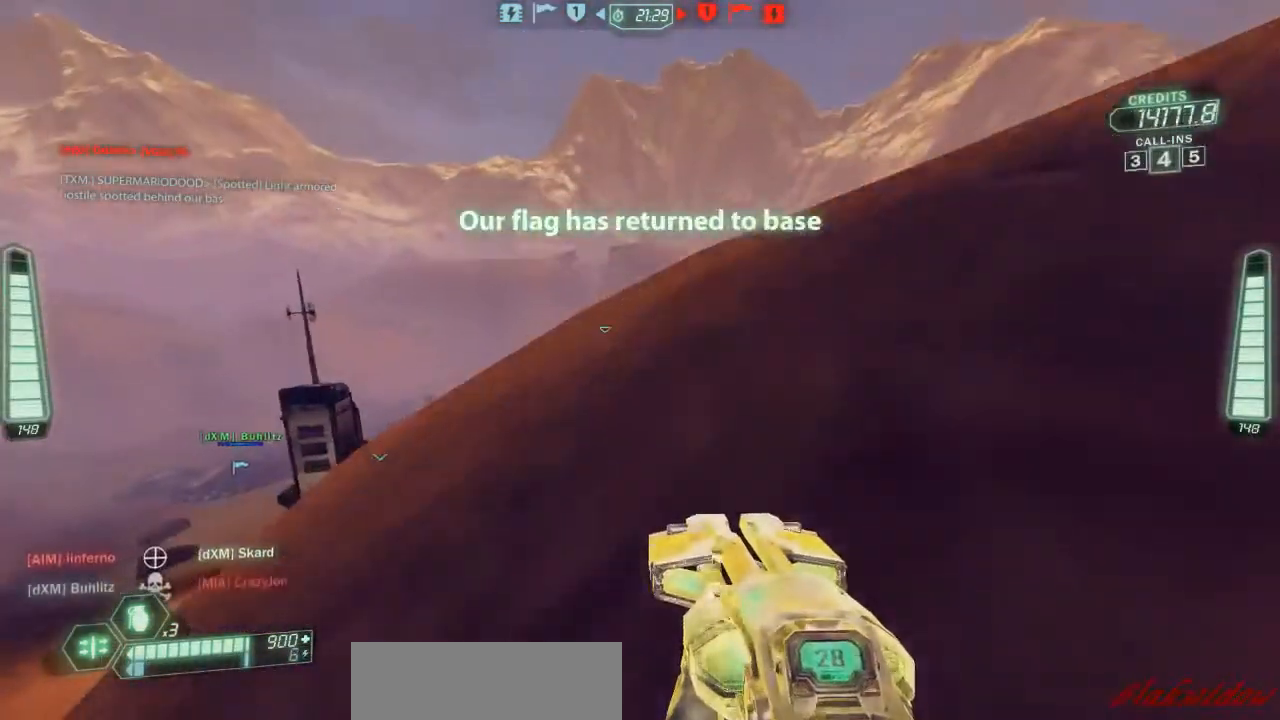
{"keys": ["d", "ski", "w", "zoom"], "events": [[100, "d", "down"], [500, "zoom", "down"]]}
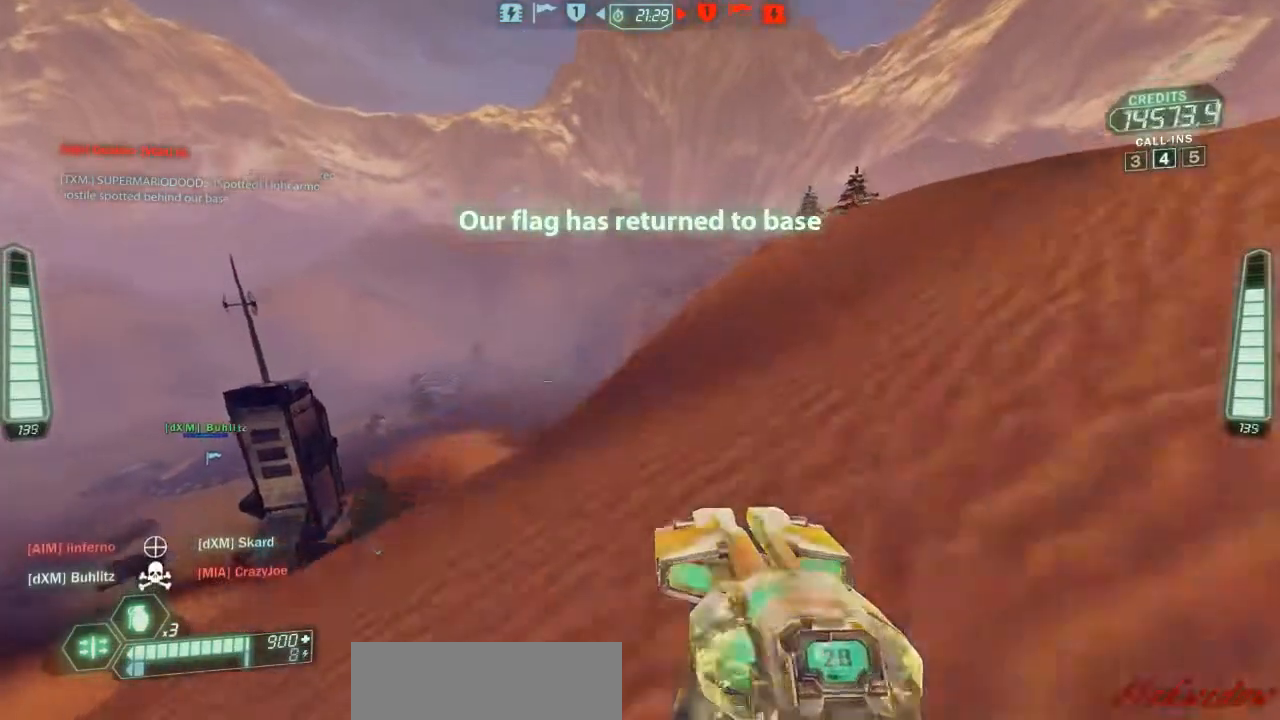
{"keys": ["d", "ski"], "events": [[67, "d", "up"], [167, "zoom", "up"], [267, "d", "down"], [333, "w", "up"]]}
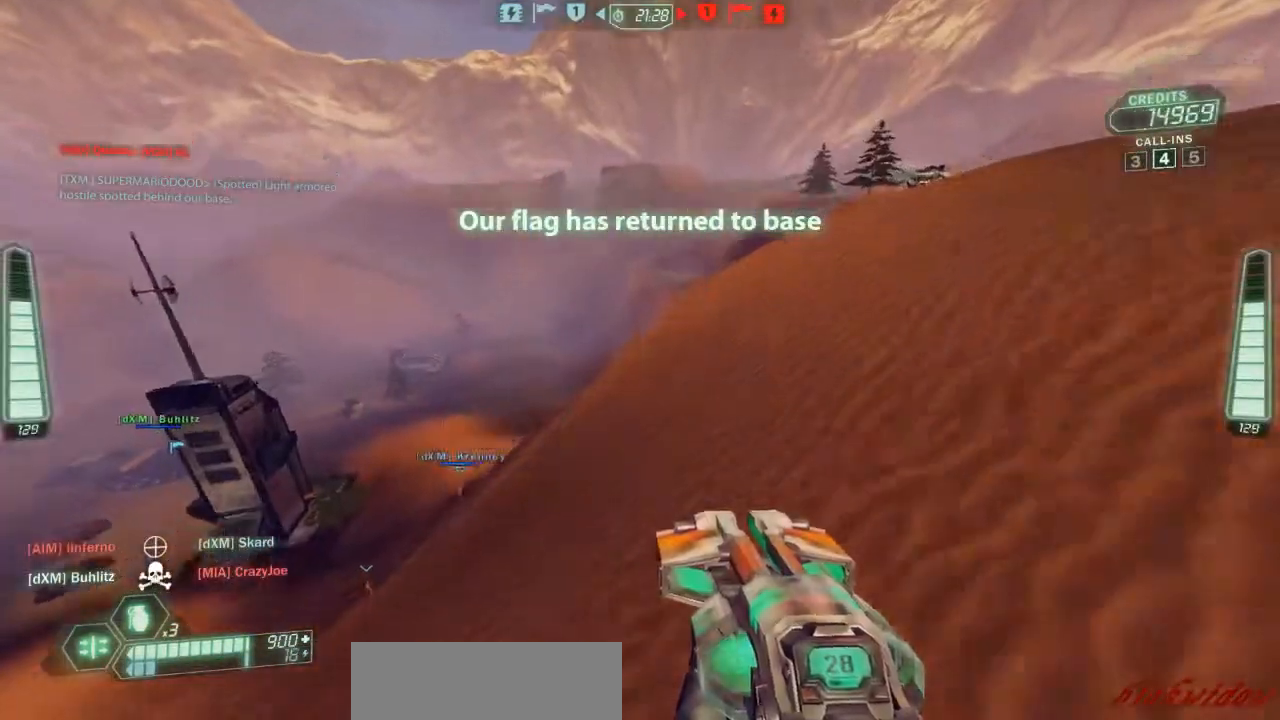
{"keys": ["s"], "events": [[33, "s", "down"], [67, "d", "up"], [100, "ski", "up"]]}
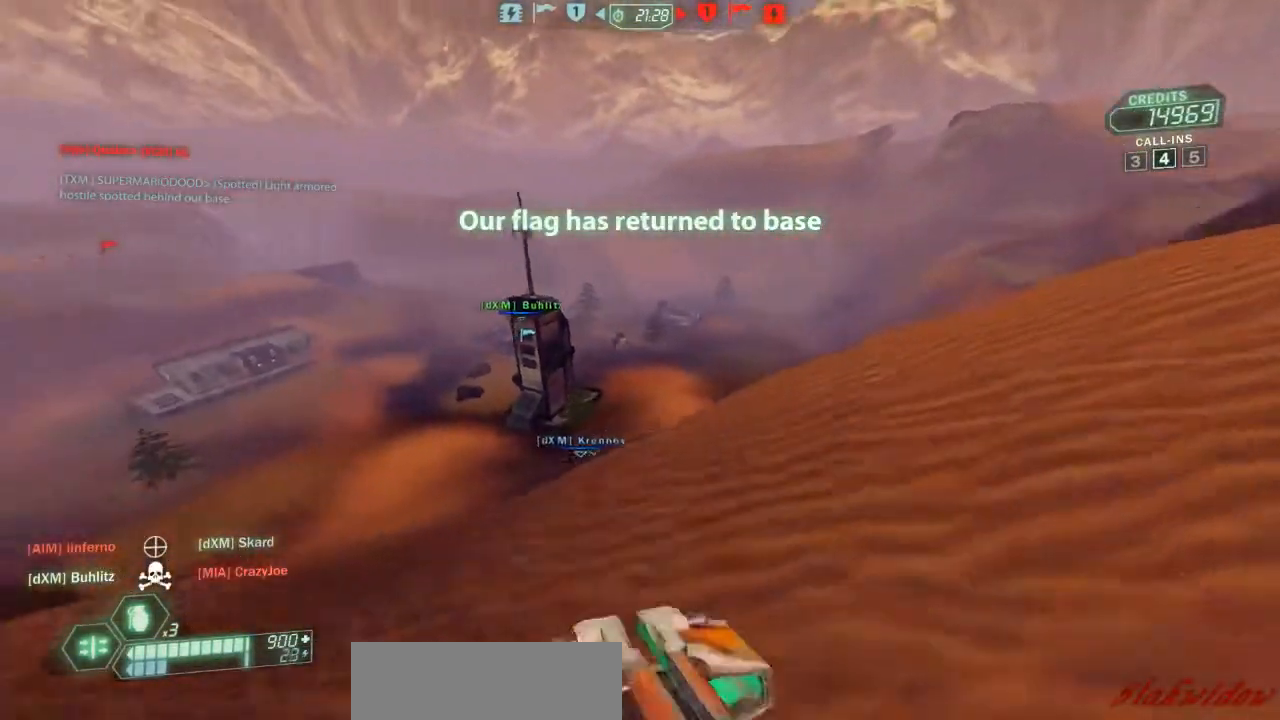
{"keys": ["s"], "events": []}
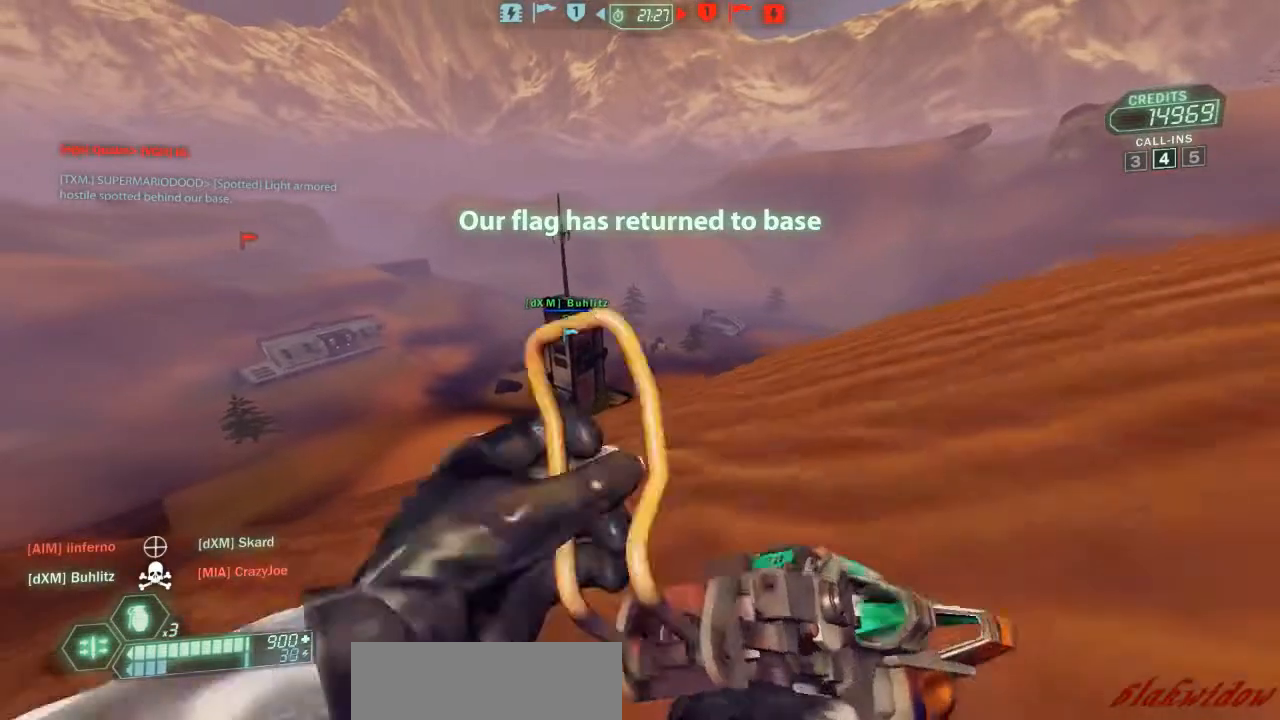
{"keys": ["s"], "events": []}
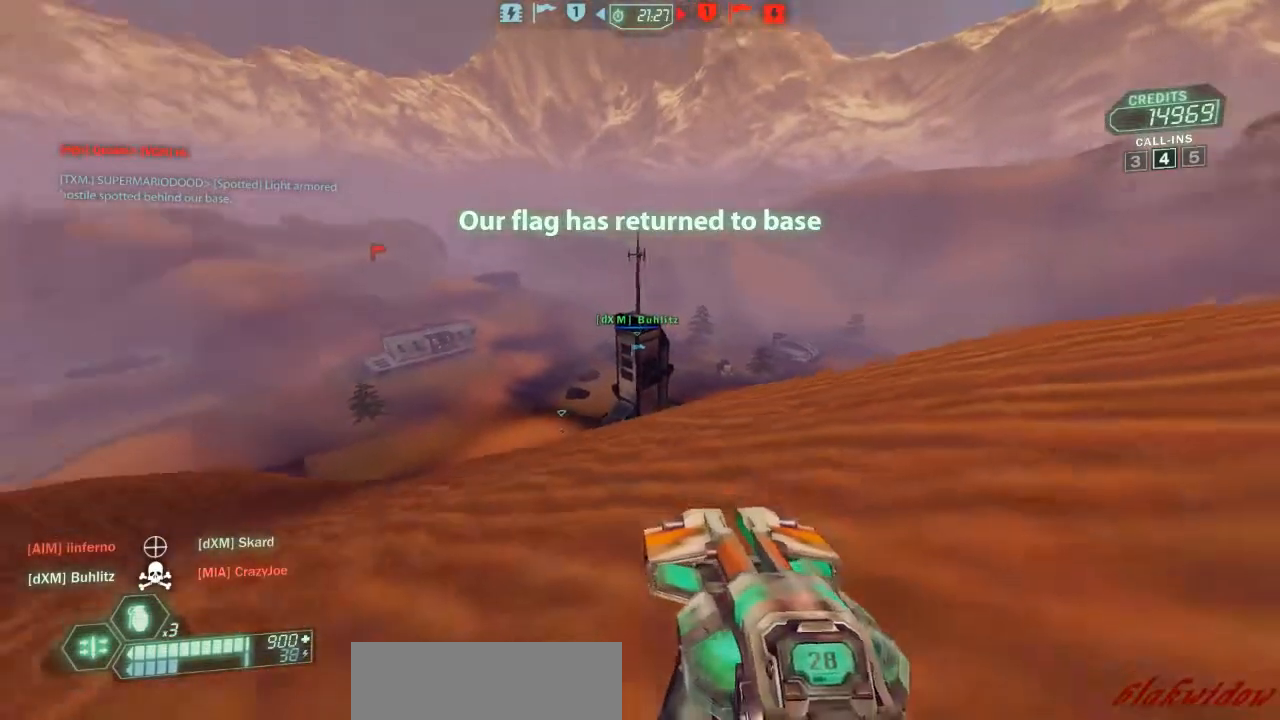
{"keys": ["s"], "events": []}
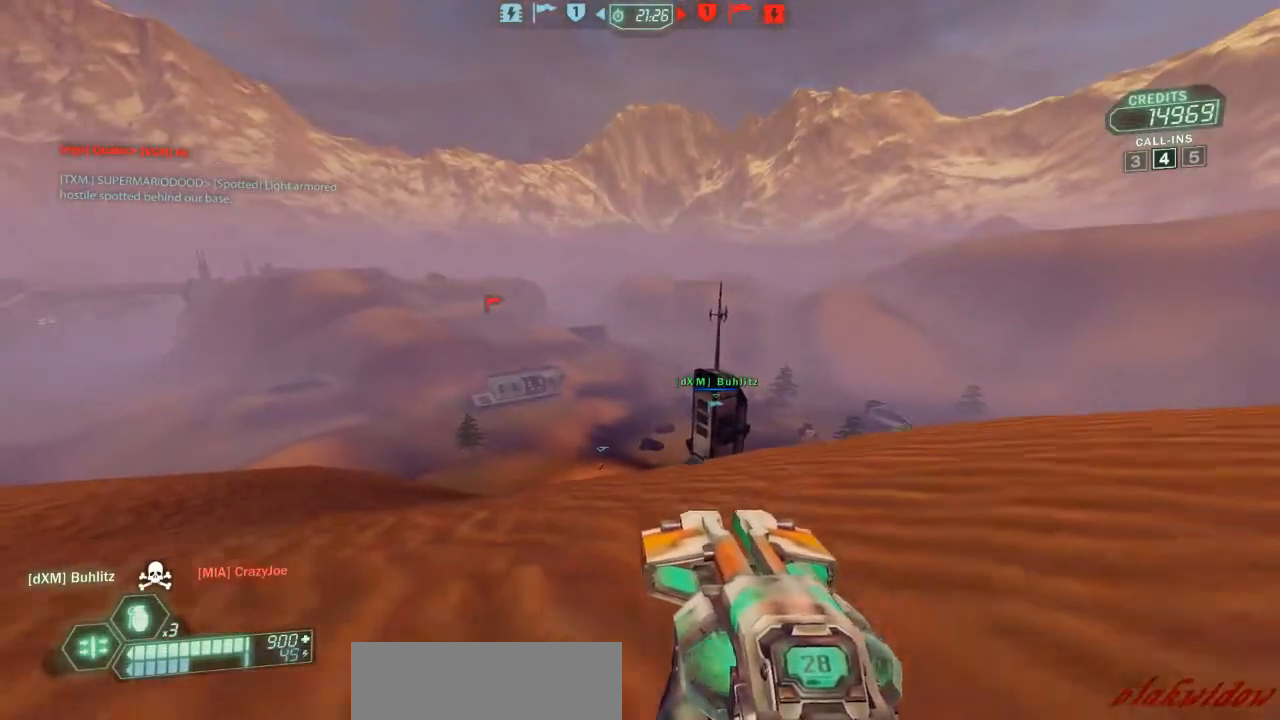
{"keys": ["s"], "events": [[200, "d", "down"], [500, "d", "up"]]}
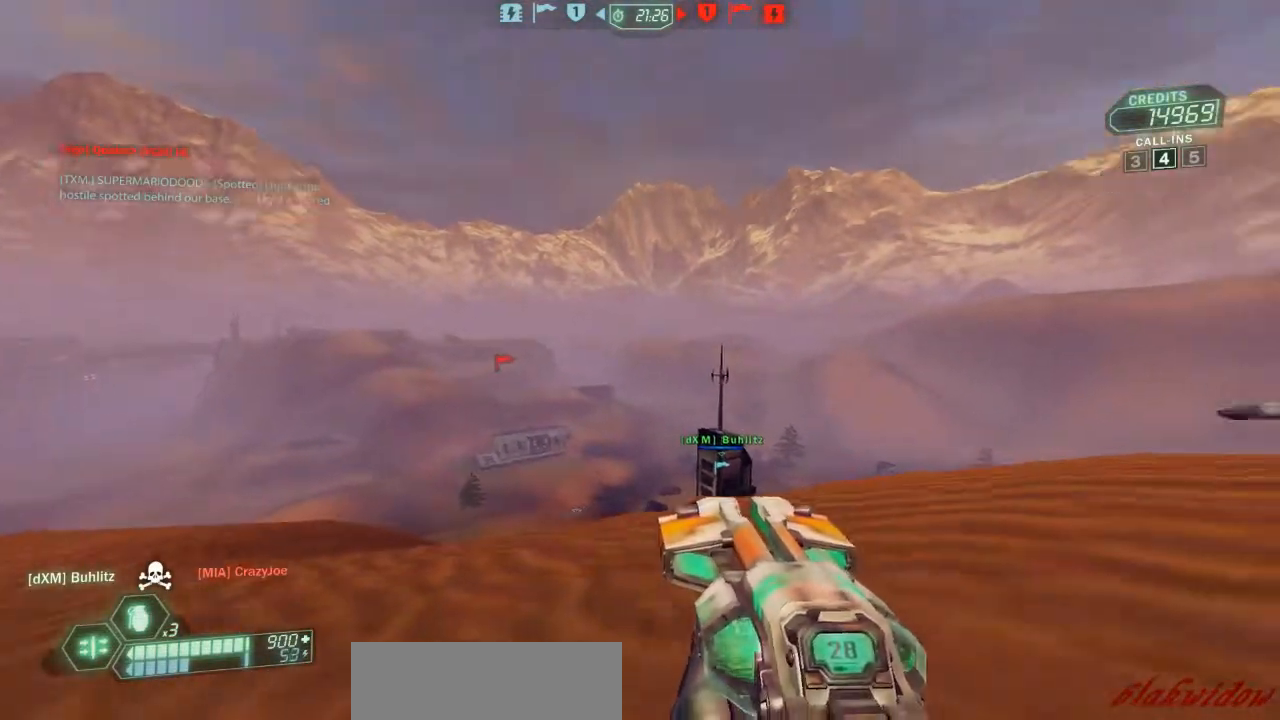
{"keys": ["s", "zoom"], "events": [[133, "zoom", "down"]]}
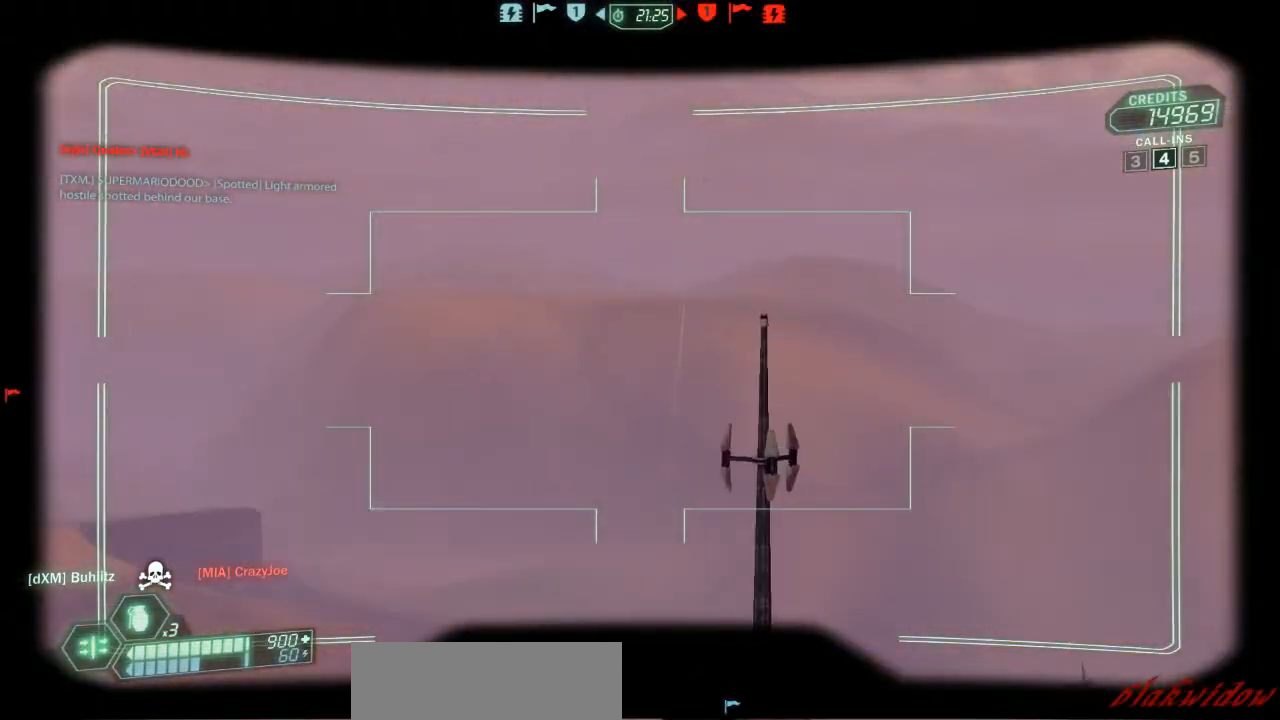
{"keys": ["s", "zoom"], "events": []}
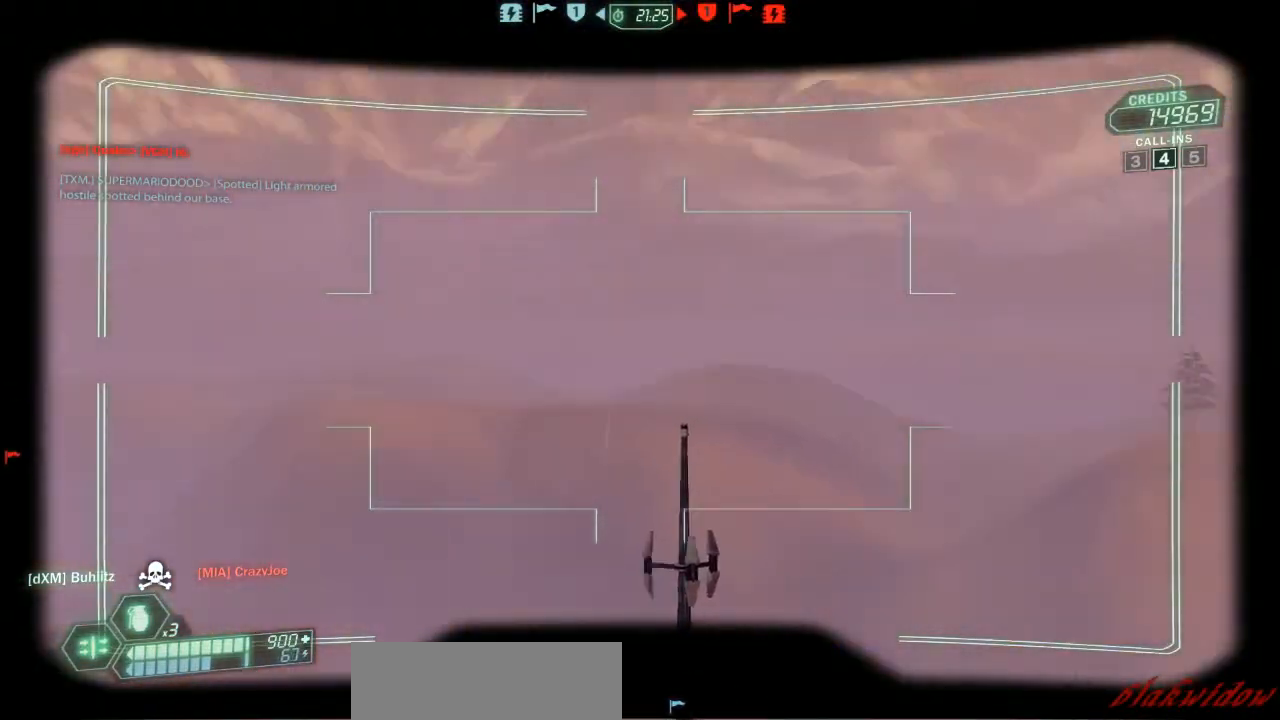
{"keys": ["zoom"], "events": [[233, "s", "up"]]}
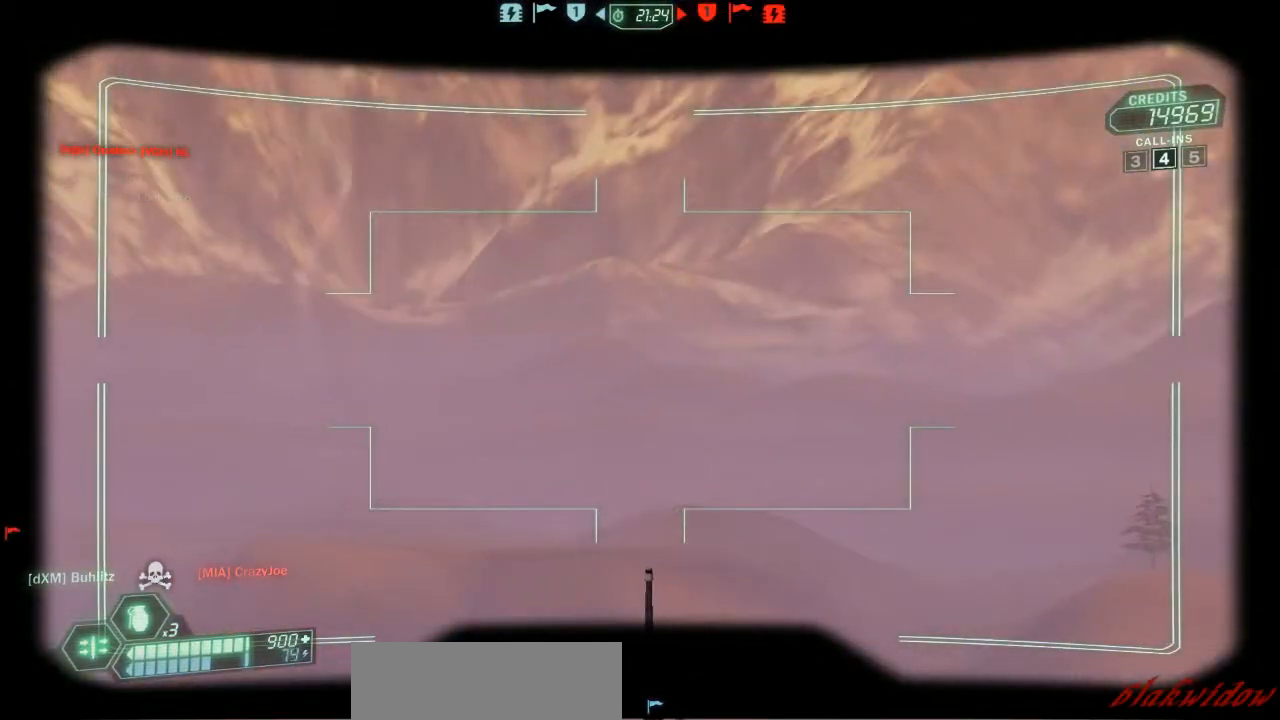
{"keys": ["s", "zoom"], "events": [[233, "zoom", "up"], [267, "s", "down"], [467, "zoom", "down"]]}
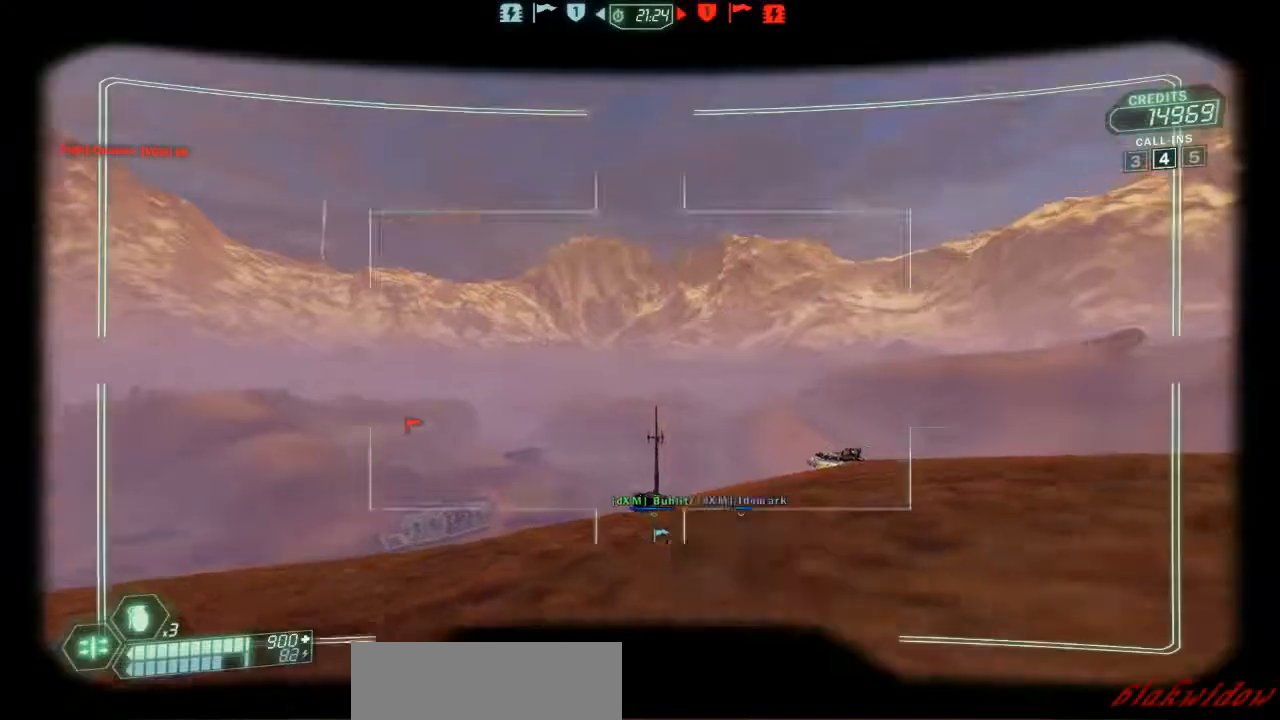
{"keys": ["zoom"], "events": [[233, "s", "up"]]}
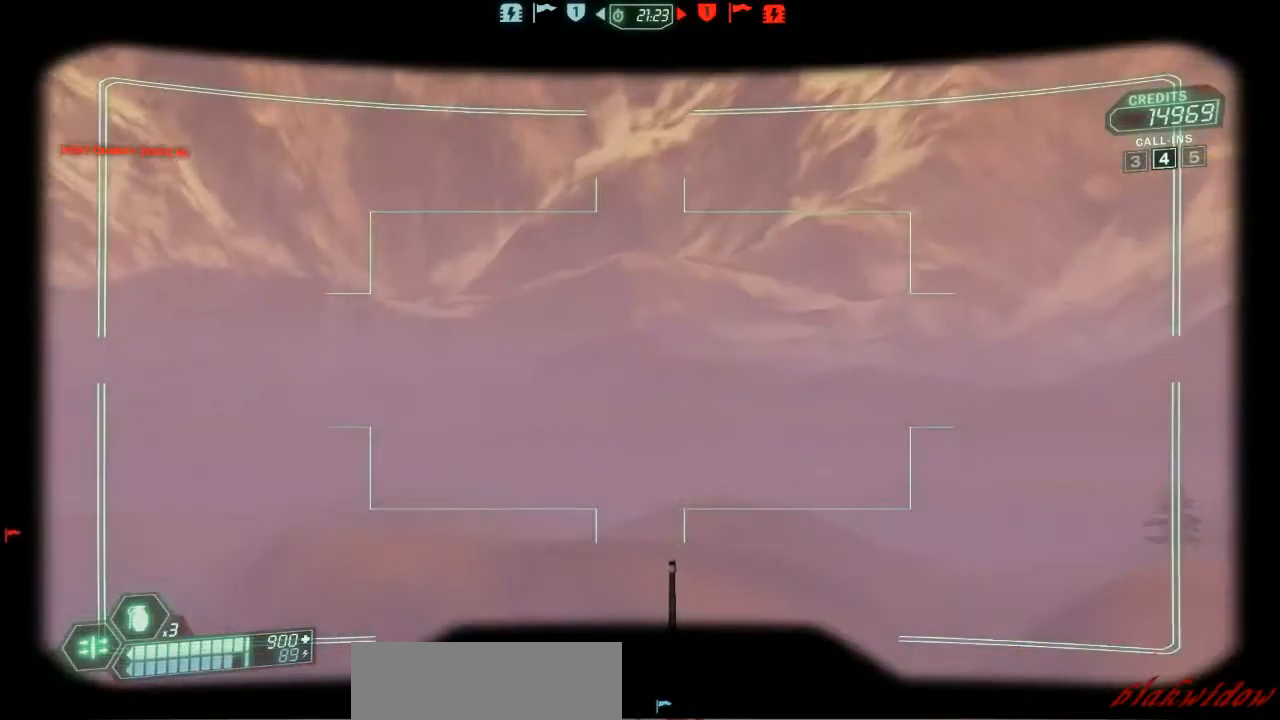
{"keys": ["s", "zoom"], "events": [[333, "s", "down"]]}
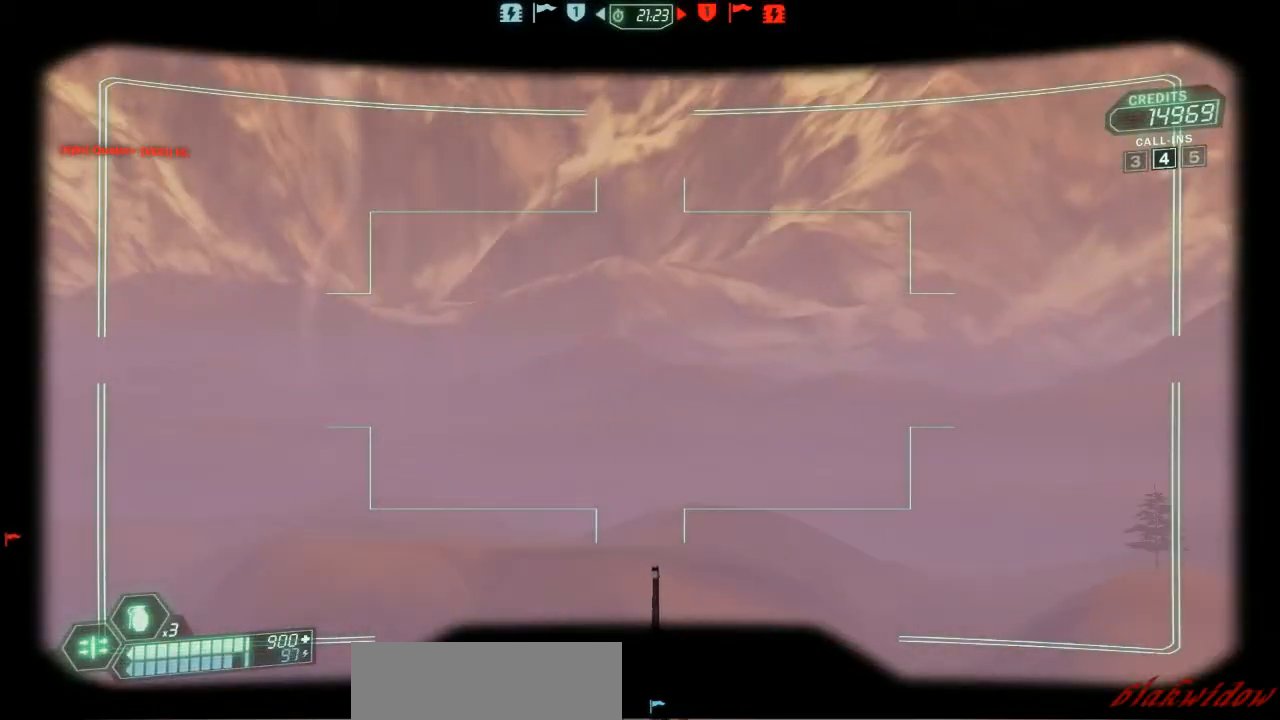
{"keys": ["zoom"], "events": [[67, "zoom", "up"], [333, "zoom", "down"], [367, "s", "up"]]}
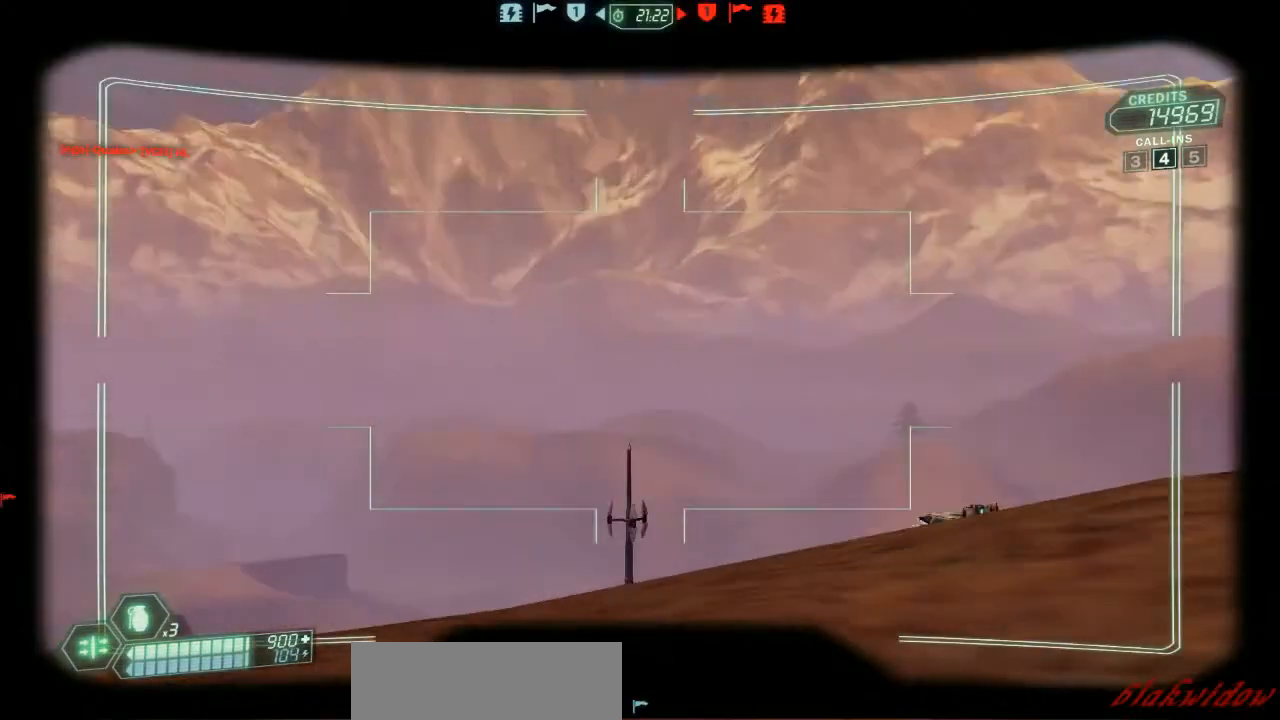
{"keys": ["zoom"], "events": []}